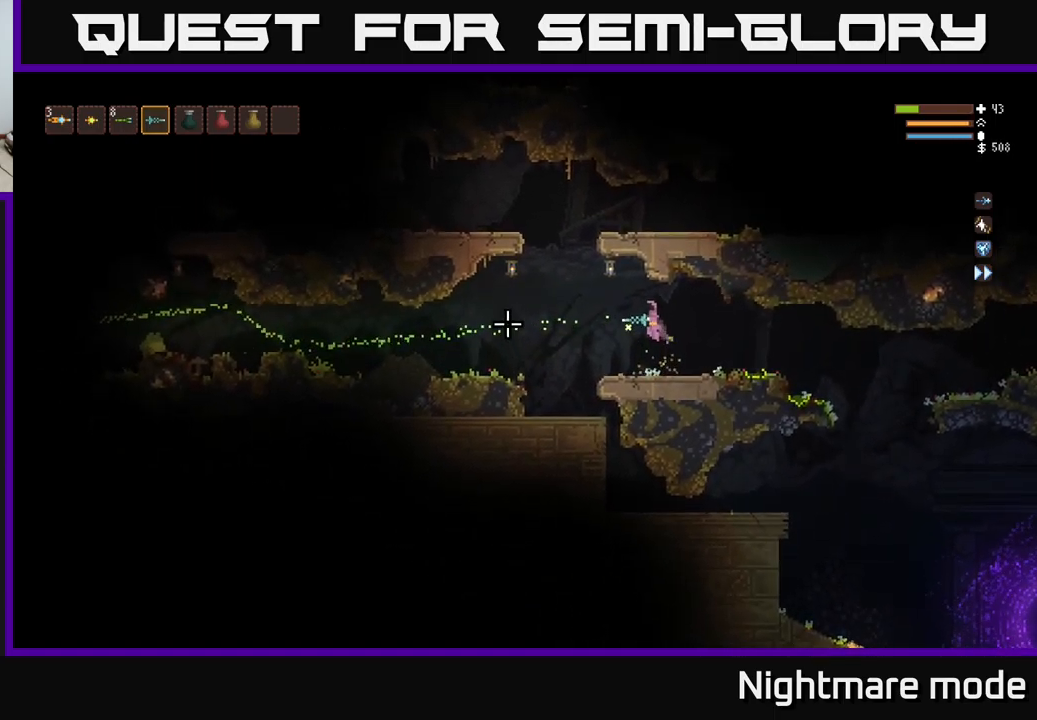
Gameplay with a controller (Xbox layout); each line is a JSON object with the inputs held at the frame after it. "events" lists button and stick changes between this image and that frame as [ms after this image, input, new state], when the widget could be followed in between.
{"buttons": [], "left_stick": "center", "right_stick": "left", "events": [[50, "R2", "down"], [133, "R2", "up"]]}
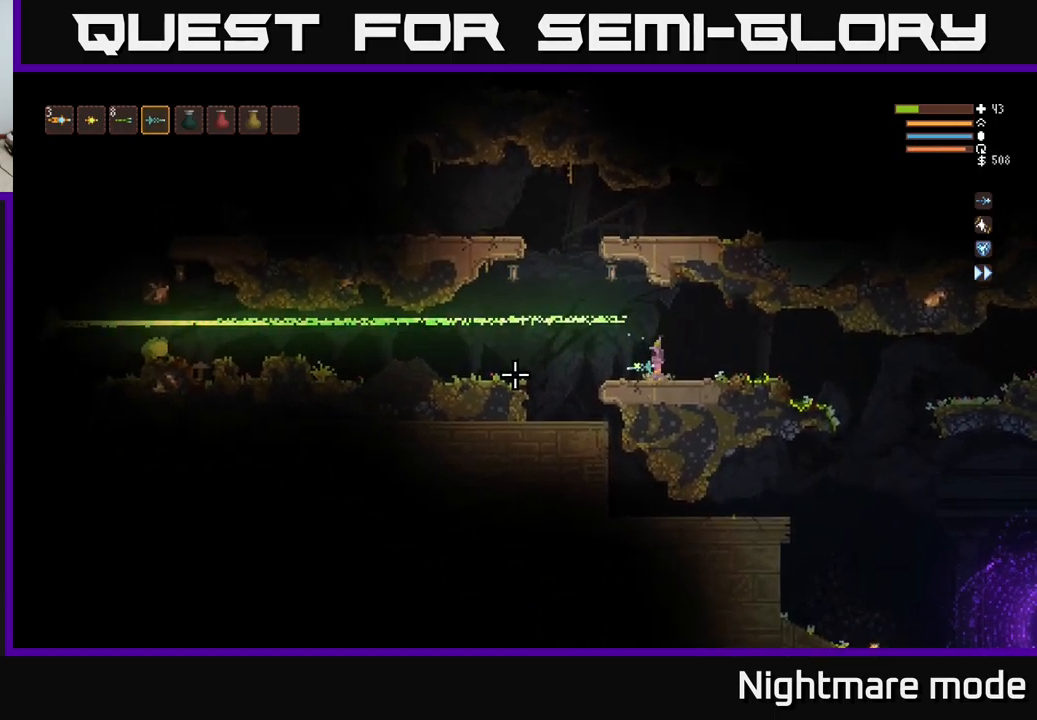
{"buttons": [], "left_stick": "center", "right_stick": "left", "events": [[133, "L2", "down"], [167, "left_stick", "left"], [267, "L2", "up"], [283, "left_stick", "center"], [350, "R2", "down"], [449, "R2", "up"]]}
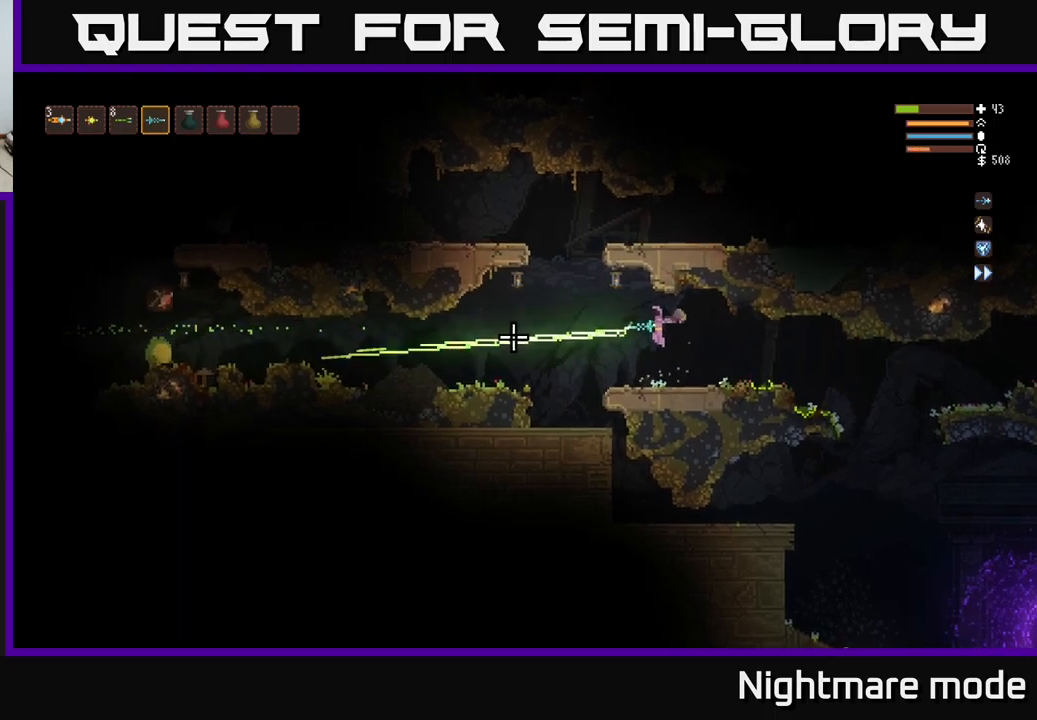
{"buttons": [], "left_stick": "center", "right_stick": "left", "events": []}
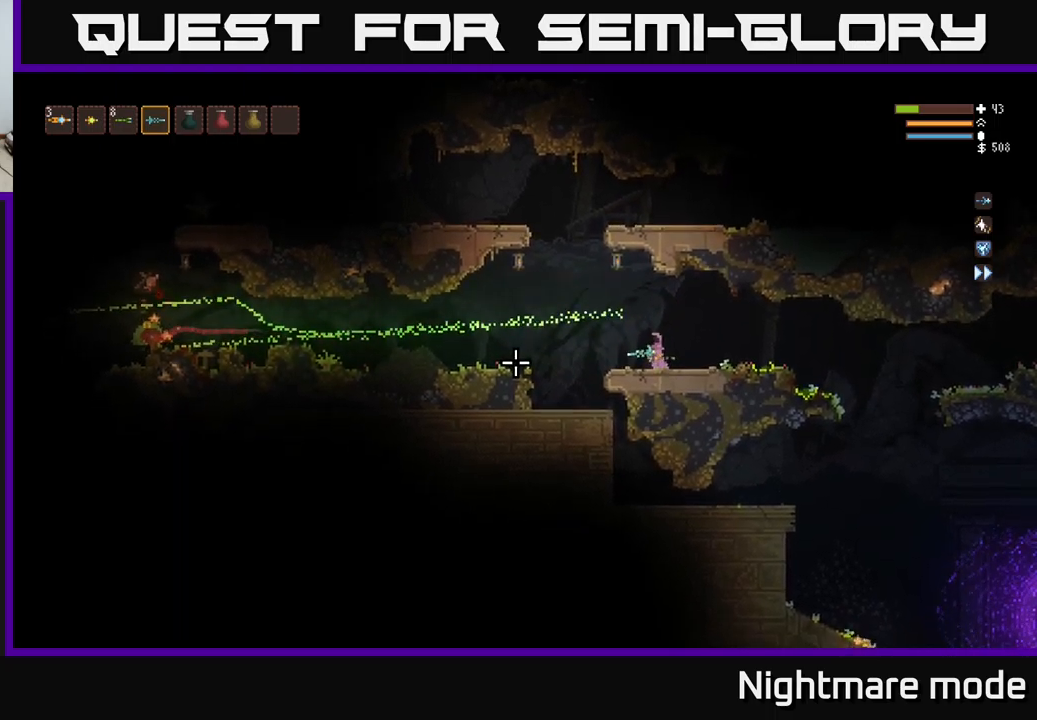
{"buttons": [], "left_stick": "right", "right_stick": "left", "events": [[50, "L2", "down"], [67, "left_stick", "left"], [183, "L2", "up"], [217, "left_stick", "center"], [250, "R2", "down"], [333, "R2", "up"], [433, "left_stick", "right"]]}
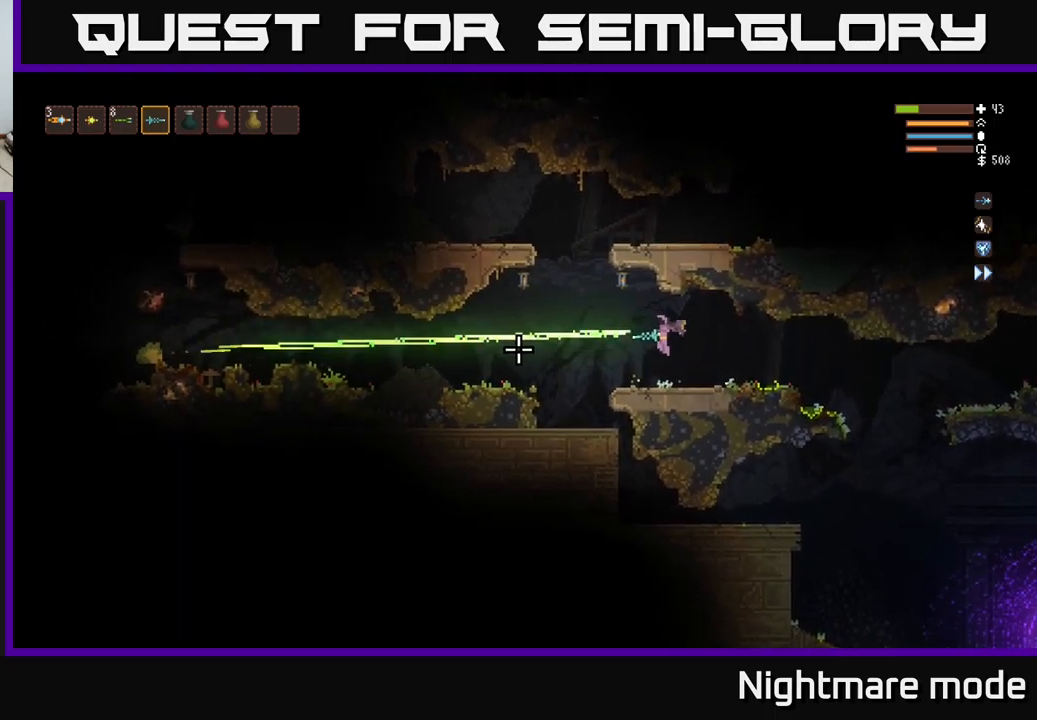
{"buttons": [], "left_stick": "left", "right_stick": "left", "events": [[67, "left_stick", "center"], [500, "left_stick", "left"]]}
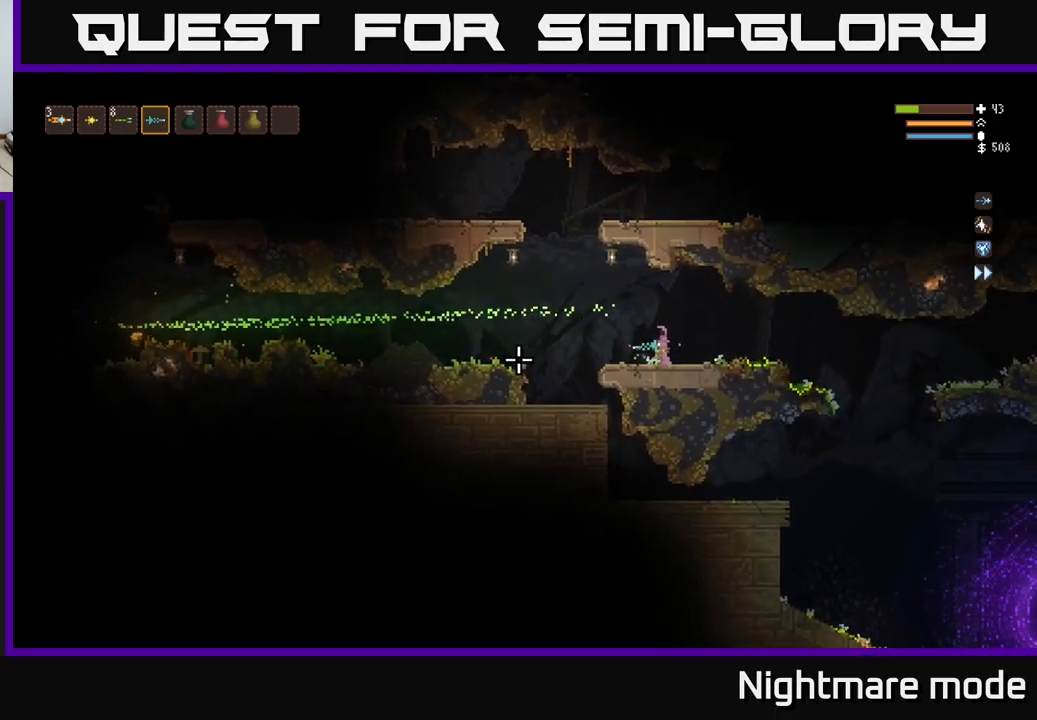
{"buttons": ["L2"], "left_stick": "left", "right_stick": "left", "events": [[17, "L2", "down"], [83, "L2", "up"], [483, "L2", "down"]]}
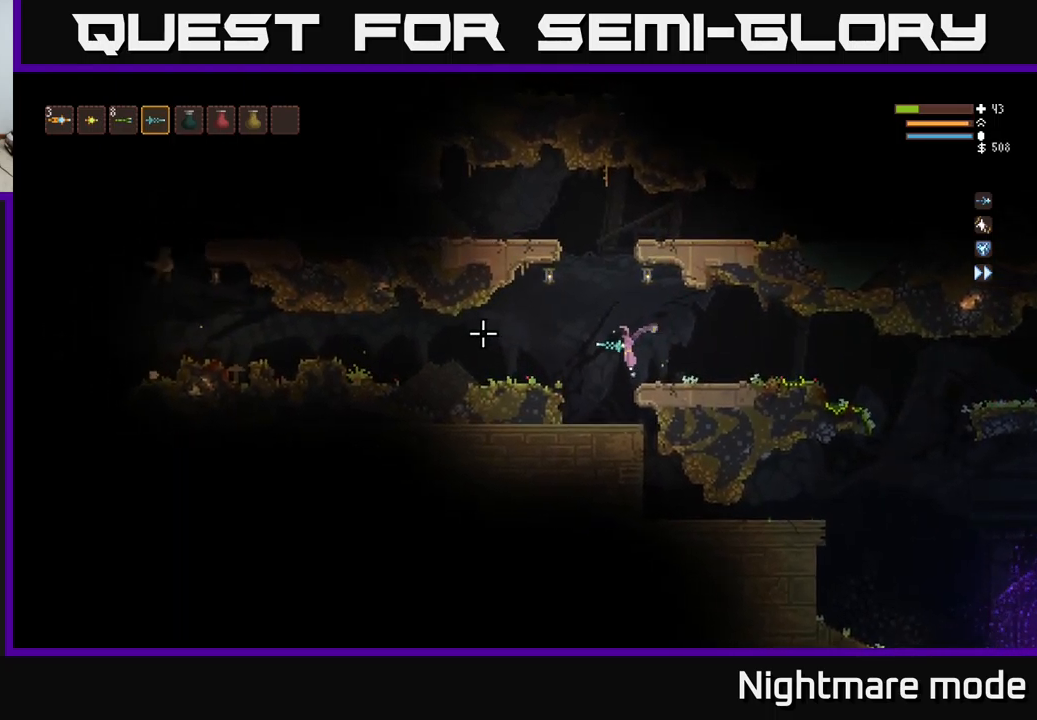
{"buttons": [], "left_stick": "left", "right_stick": "left", "events": [[83, "L2", "up"], [333, "L2", "down"], [383, "L2", "up"]]}
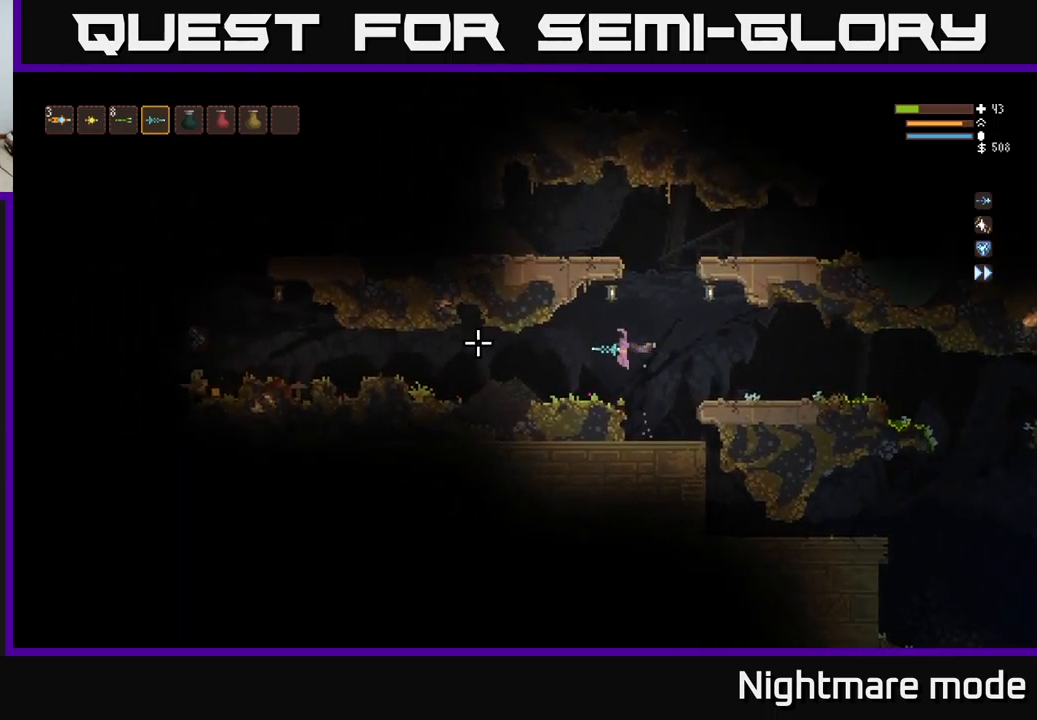
{"buttons": [], "left_stick": "left", "right_stick": "left", "events": [[250, "L2", "down"], [383, "L2", "up"]]}
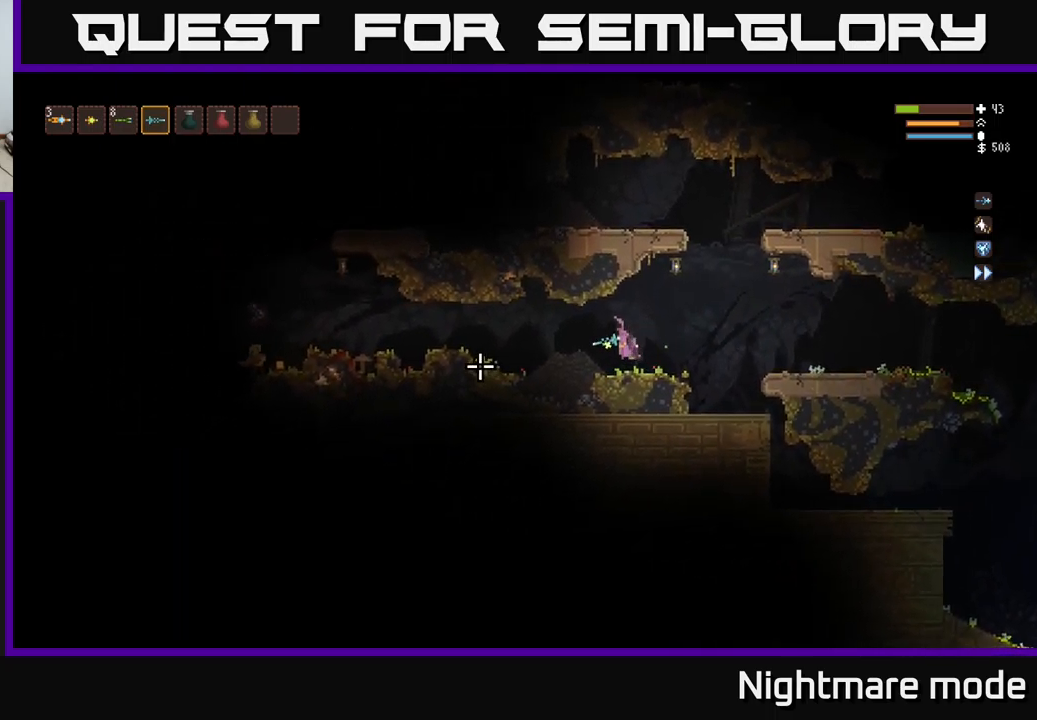
{"buttons": ["R2"], "left_stick": "center", "right_stick": "left", "events": [[133, "L2", "down"], [283, "L2", "up"], [350, "left_stick", "center"], [483, "R2", "down"]]}
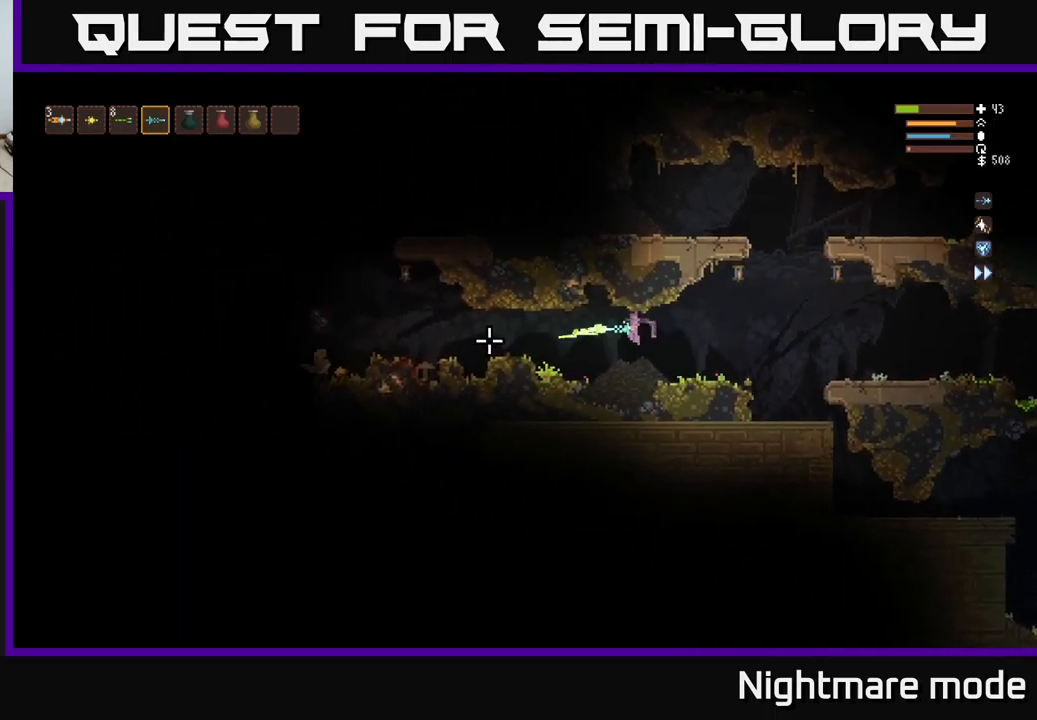
{"buttons": ["L2"], "left_stick": "left", "right_stick": "left", "events": [[33, "left_stick", "right"], [50, "R2", "up"], [183, "left_stick", "center"], [417, "left_stick", "left"], [483, "L2", "down"]]}
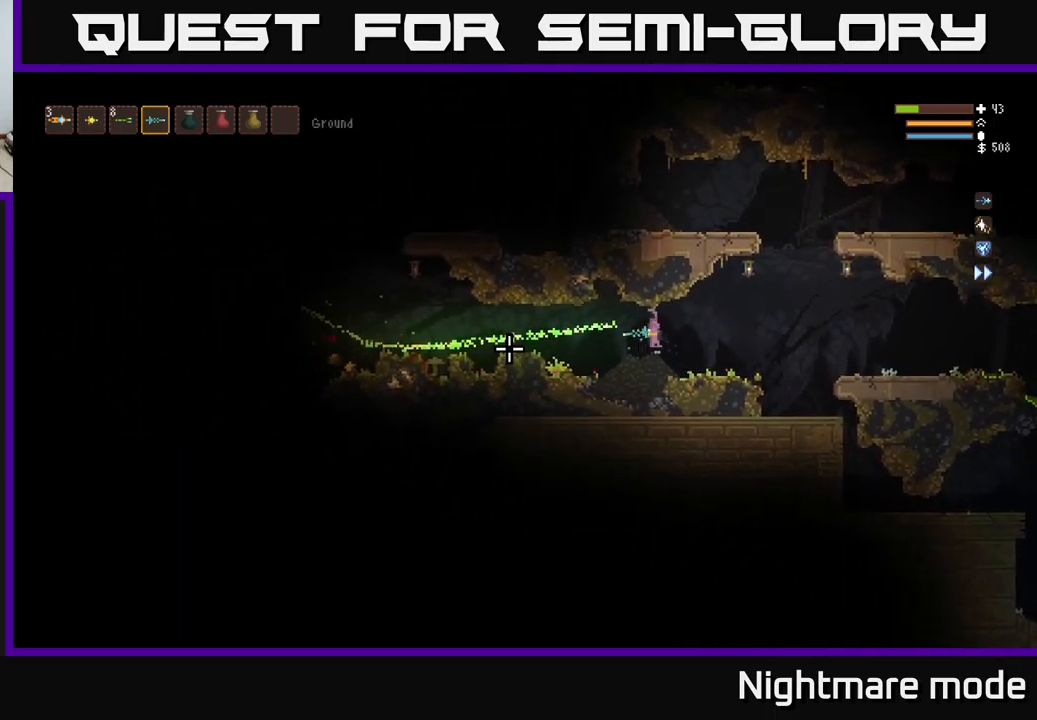
{"buttons": [], "left_stick": "left", "right_stick": "left", "events": [[50, "left_stick", "center"], [117, "L2", "up"], [133, "R2", "down"], [167, "R2", "up"], [167, "left_stick", "right"], [350, "left_stick", "left"]]}
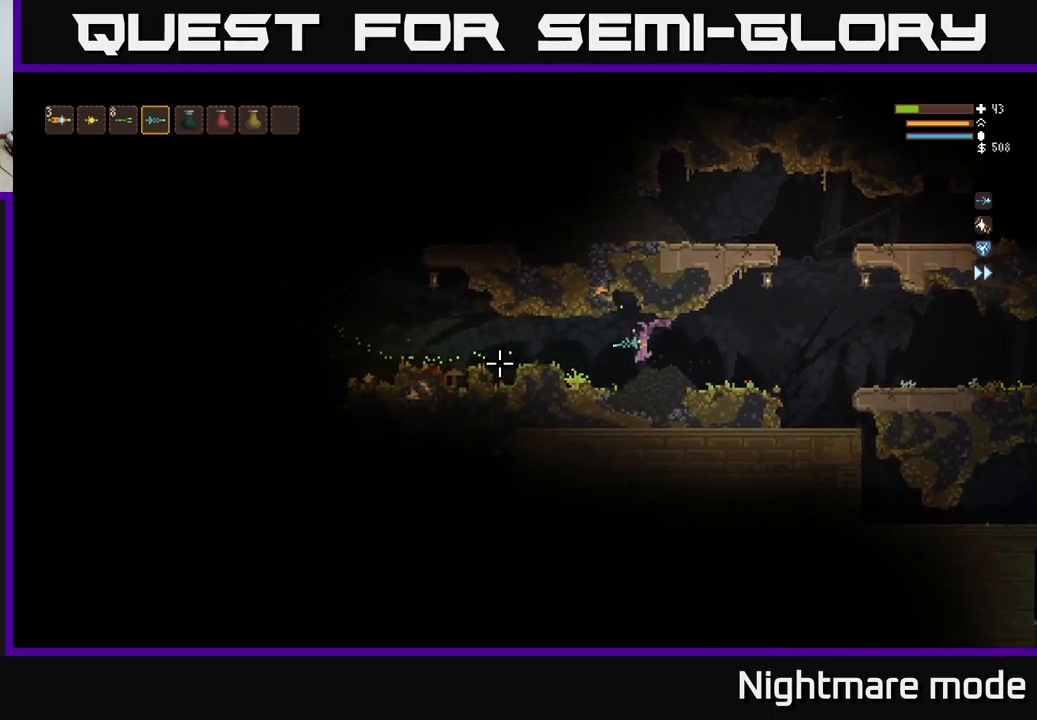
{"buttons": [], "left_stick": "left", "right_stick": "left", "events": [[283, "L2", "down"], [400, "L2", "up"]]}
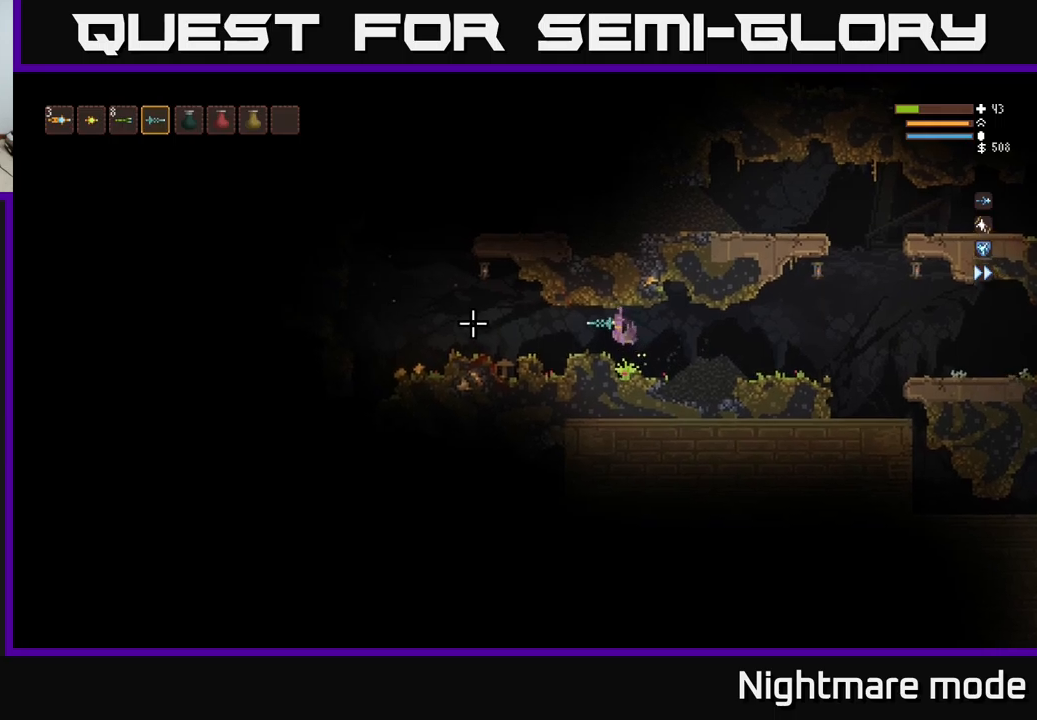
{"buttons": [], "left_stick": "left", "right_stick": "left", "events": [[400, "L2", "down"], [500, "L2", "up"]]}
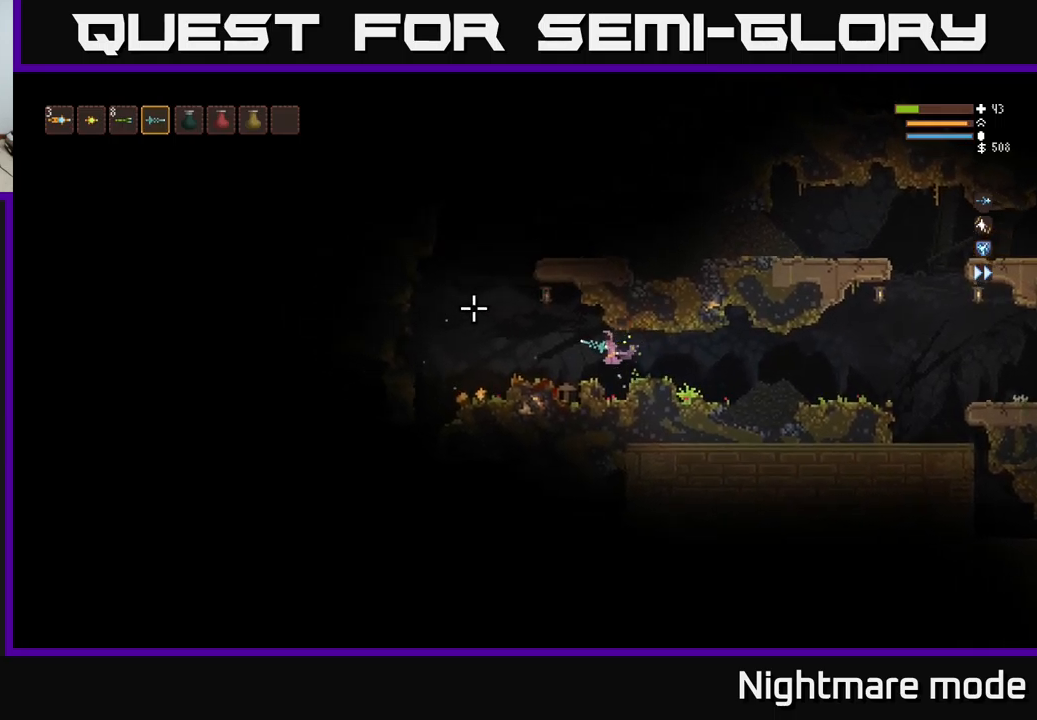
{"buttons": [], "left_stick": "left", "right_stick": "up-left", "events": [[450, "right_stick", "up-left"]]}
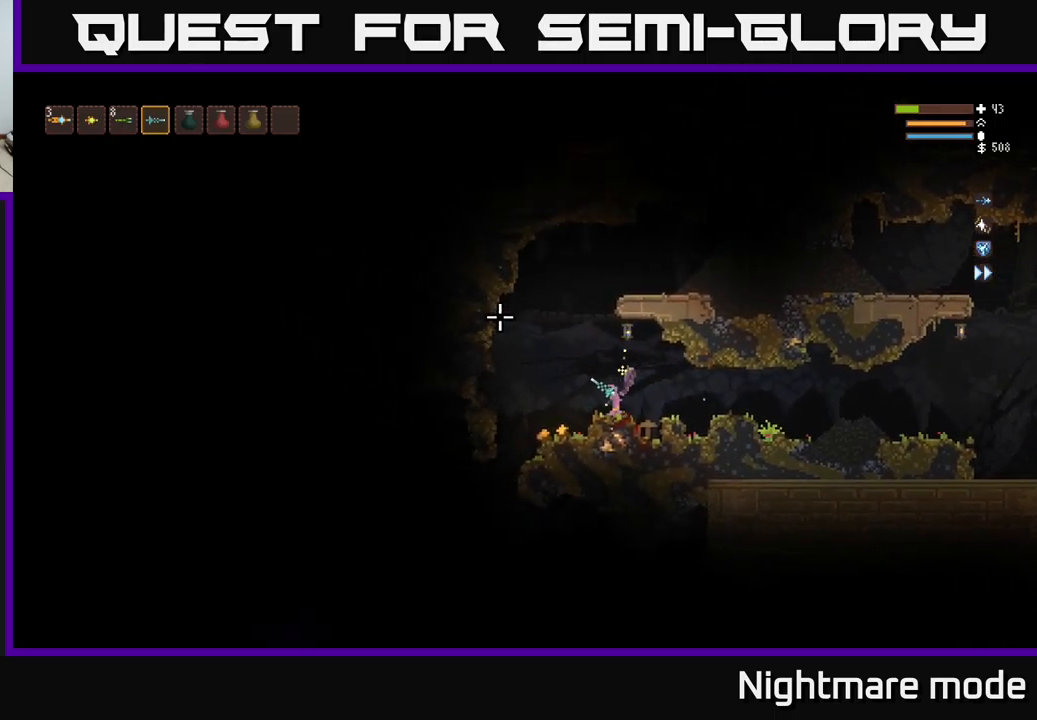
{"buttons": [], "left_stick": "left", "right_stick": "up-right", "events": [[250, "right_stick", "up"], [434, "right_stick", "up-right"]]}
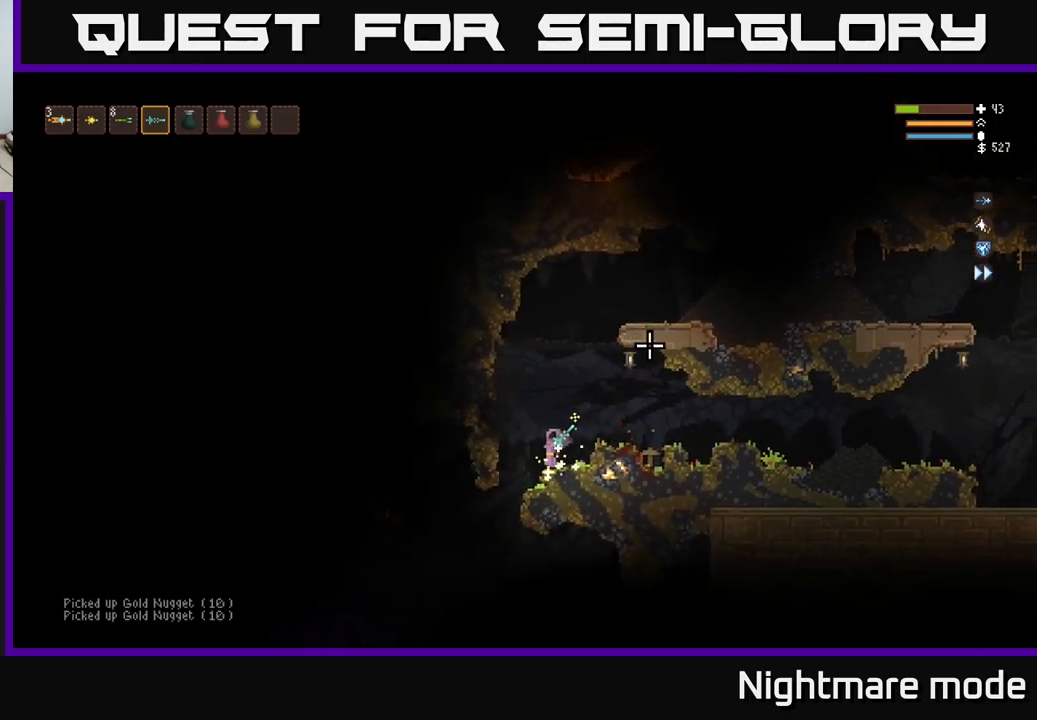
{"buttons": [], "left_stick": "right", "right_stick": "right", "events": [[17, "left_stick", "center"], [234, "left_stick", "right"], [300, "L2", "down"], [434, "L2", "up"], [467, "right_stick", "right"]]}
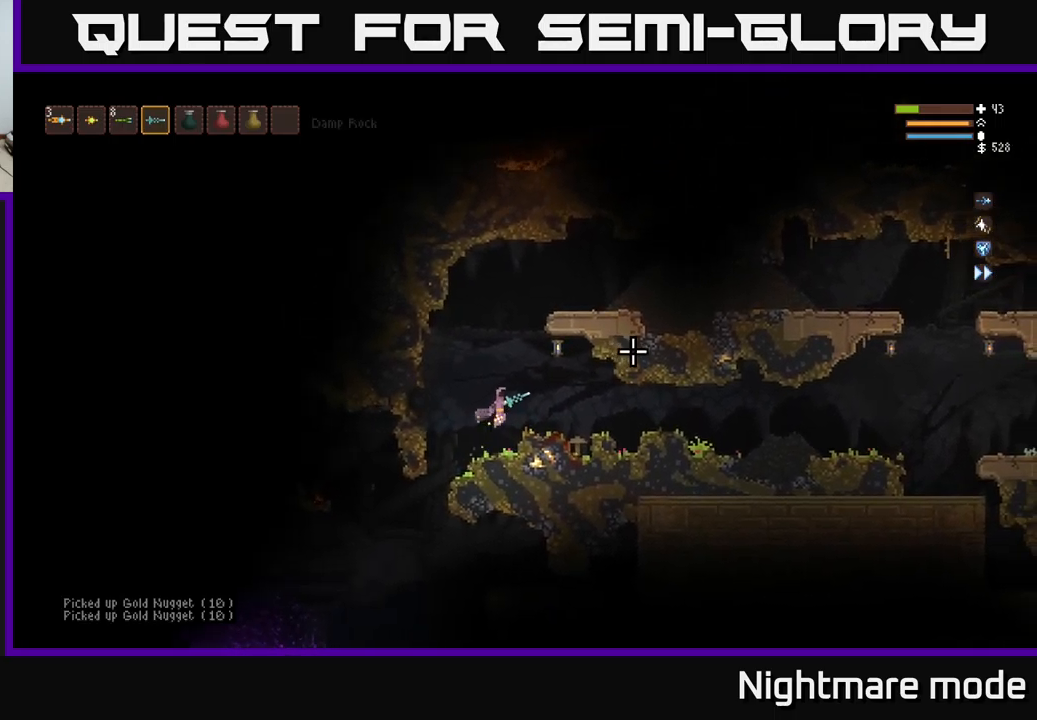
{"buttons": [], "left_stick": "right", "right_stick": "right", "events": []}
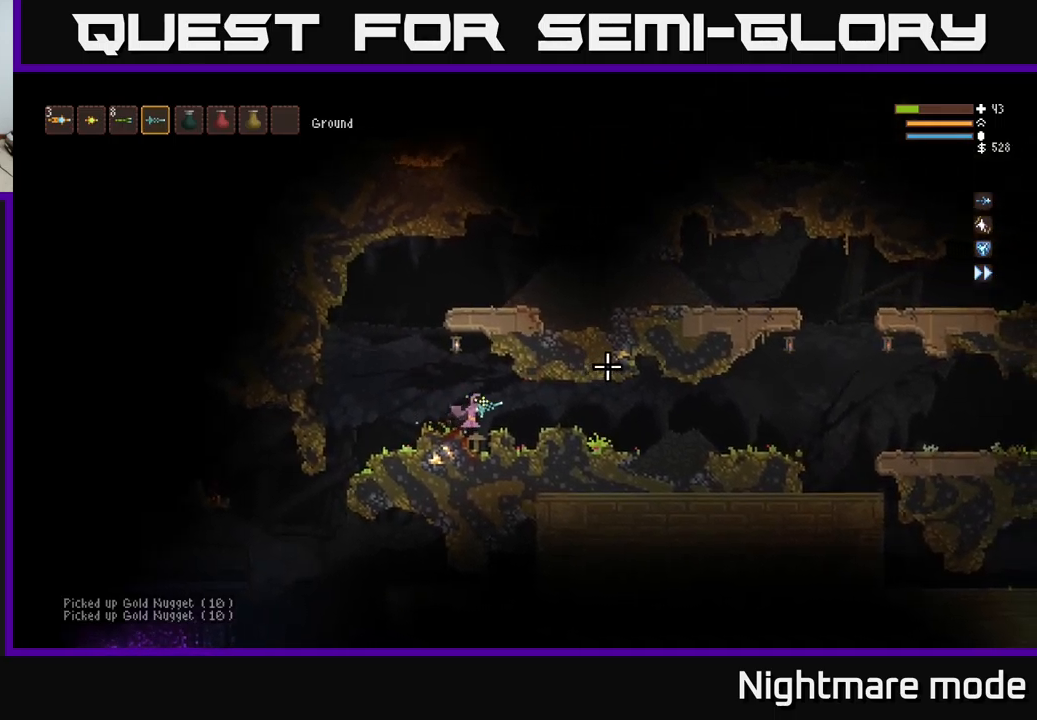
{"buttons": [], "left_stick": "right", "right_stick": "right", "events": [[17, "L2", "down"], [67, "L2", "up"]]}
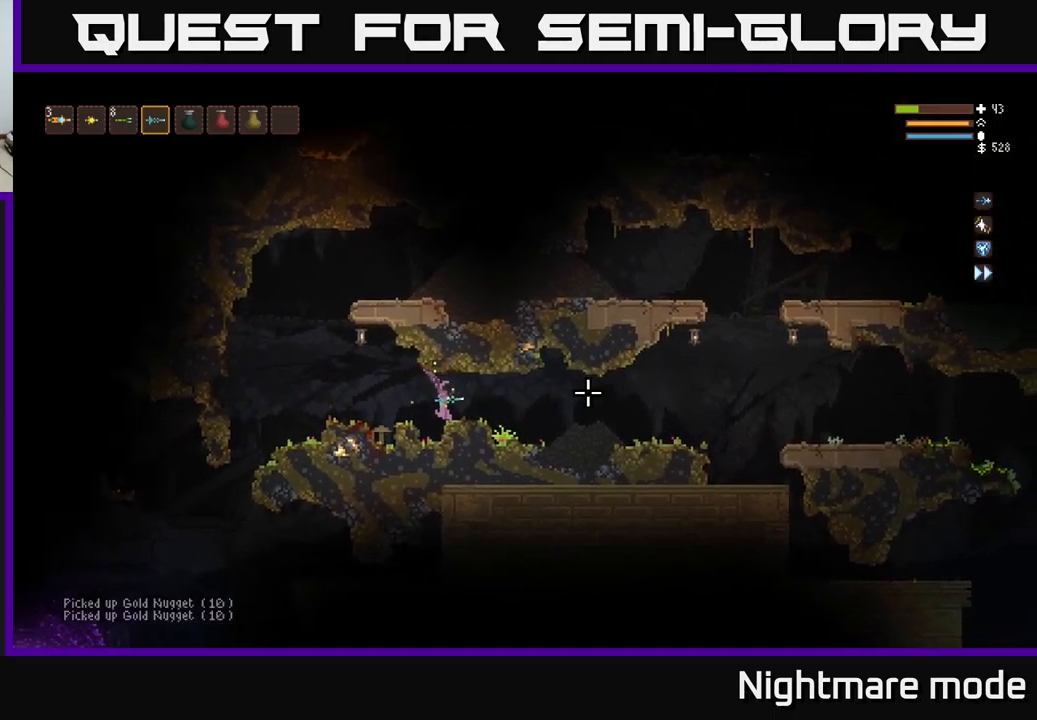
{"buttons": [], "left_stick": "right", "right_stick": "right", "events": [[200, "L2", "down"], [234, "L2", "up"]]}
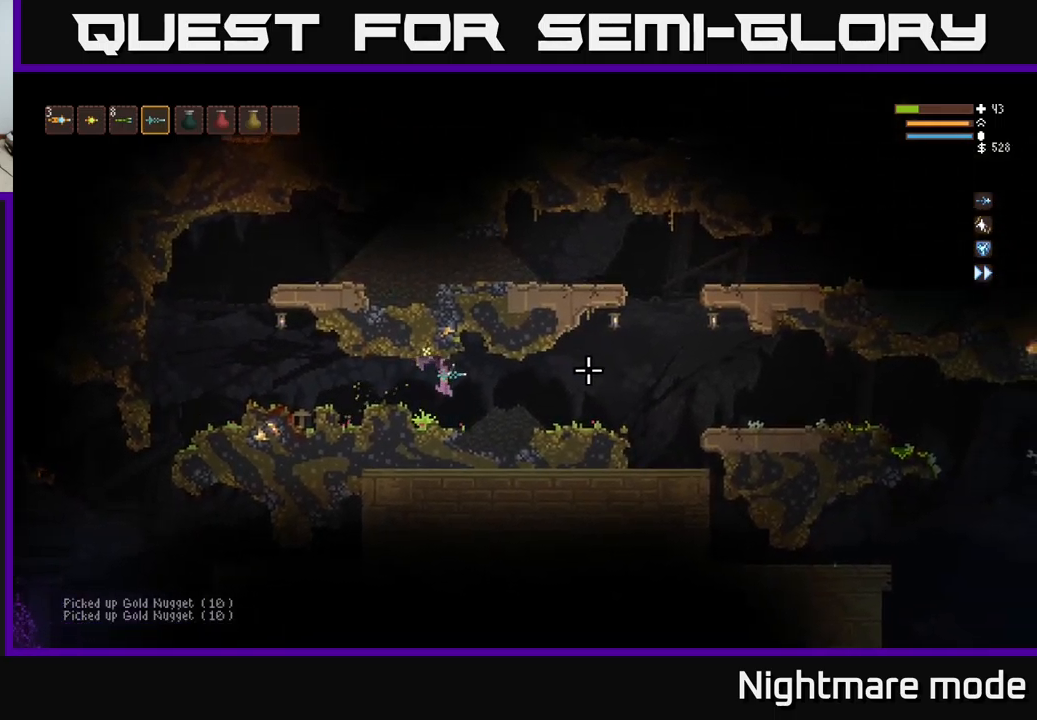
{"buttons": [], "left_stick": "right", "right_stick": "right", "events": [[234, "L2", "down"], [284, "L2", "up"]]}
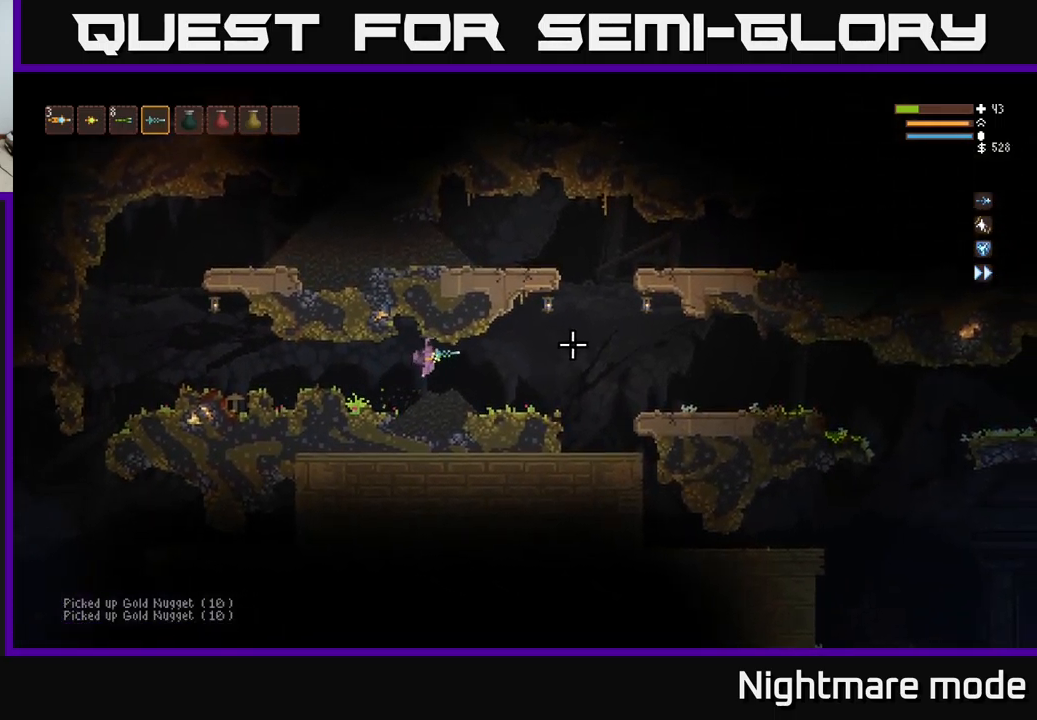
{"buttons": ["L2"], "left_stick": "right", "right_stick": "right", "events": [[300, "L2", "down"]]}
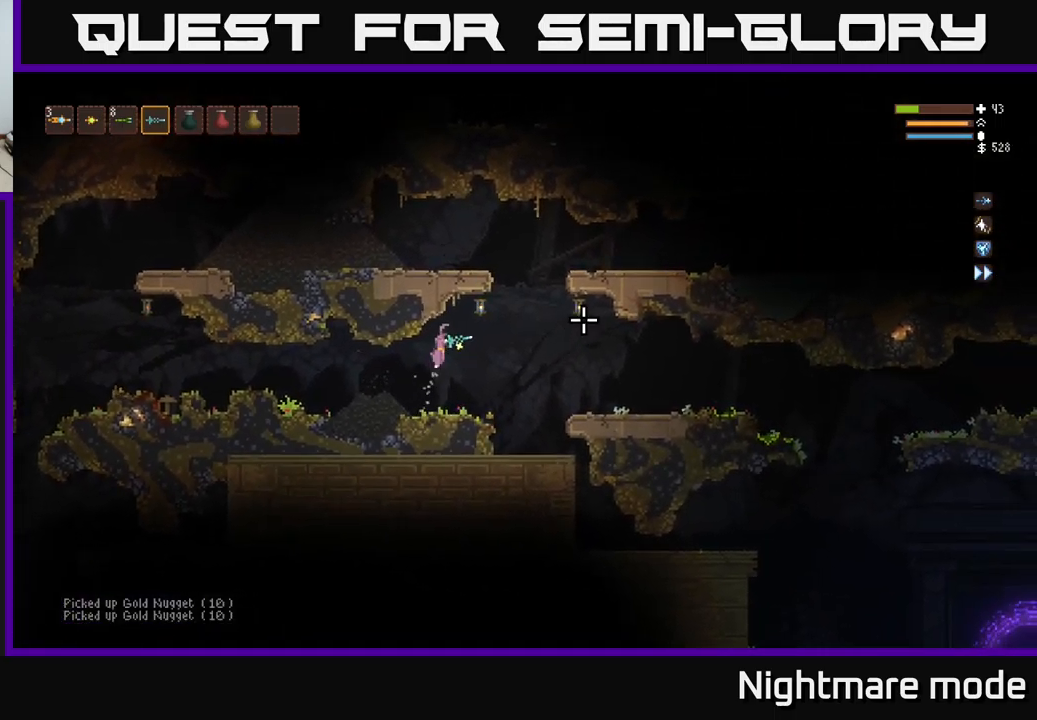
{"buttons": ["L2"], "left_stick": "right", "right_stick": "right", "events": []}
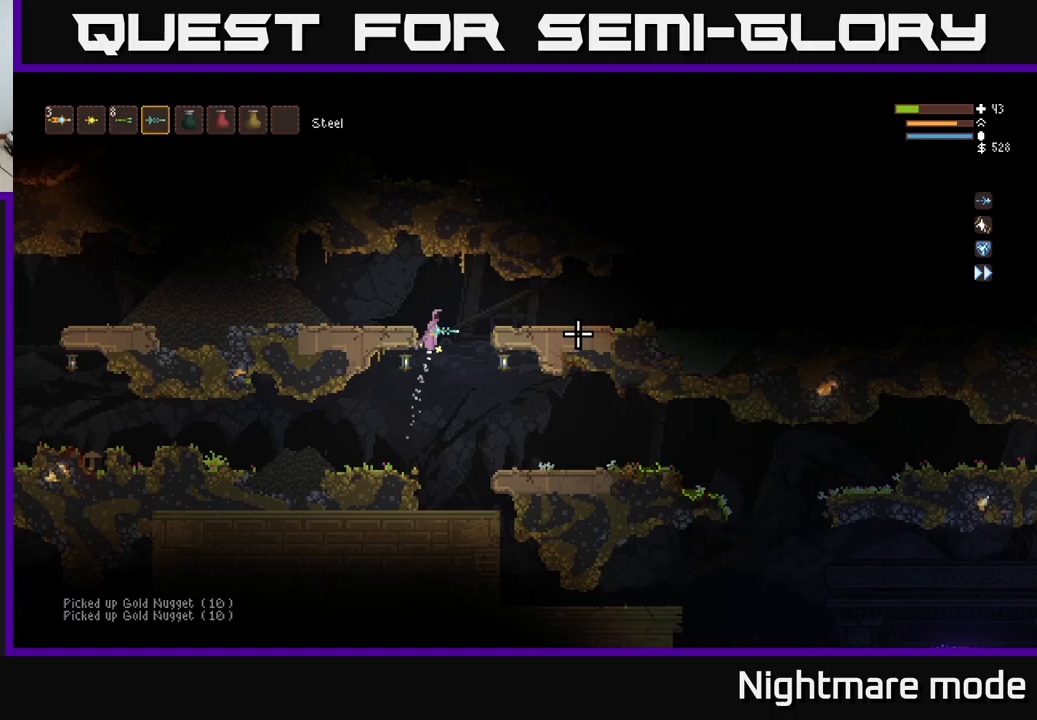
{"buttons": [], "left_stick": "right", "right_stick": "right", "events": [[117, "L2", "up"]]}
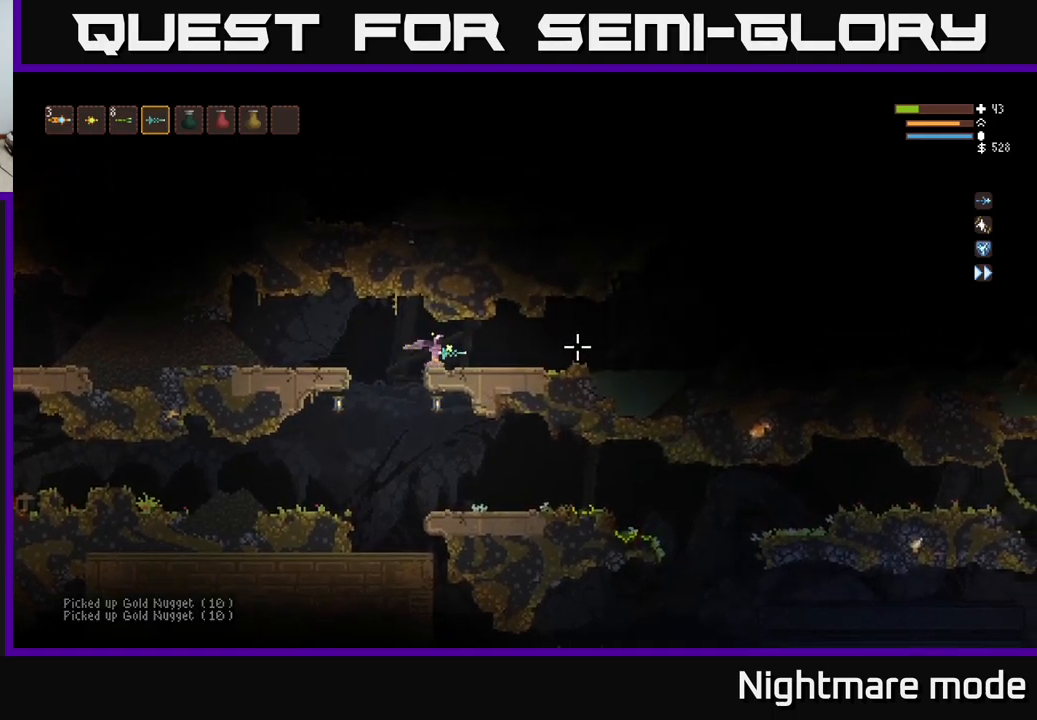
{"buttons": [], "left_stick": "right", "right_stick": "right", "events": []}
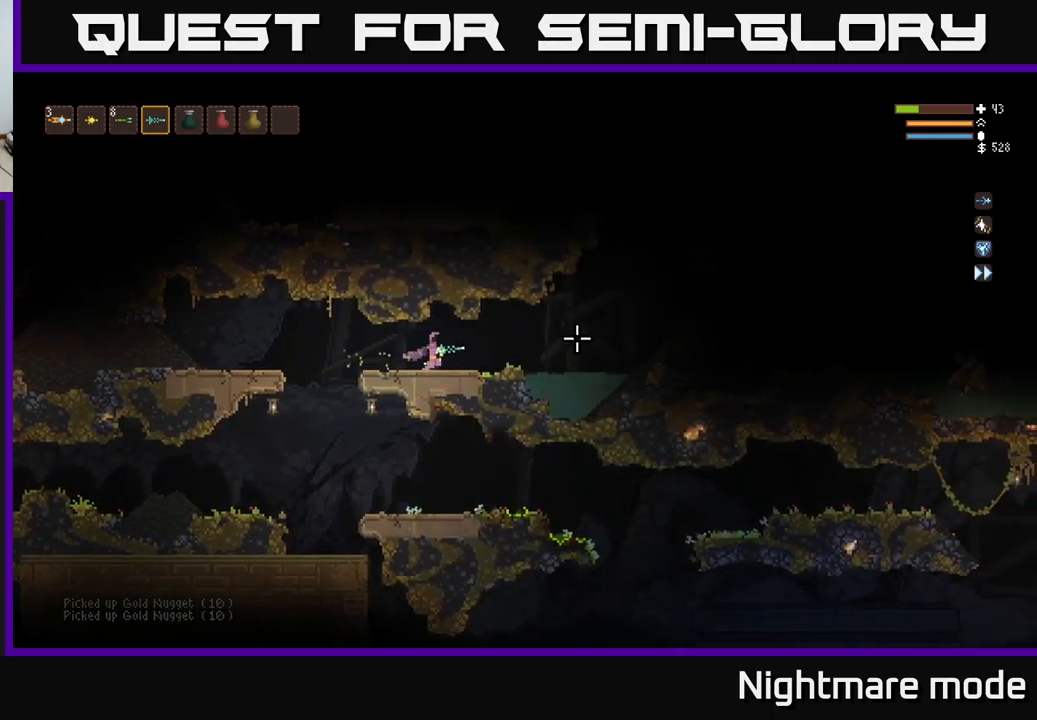
{"buttons": [], "left_stick": "right", "right_stick": "right", "events": []}
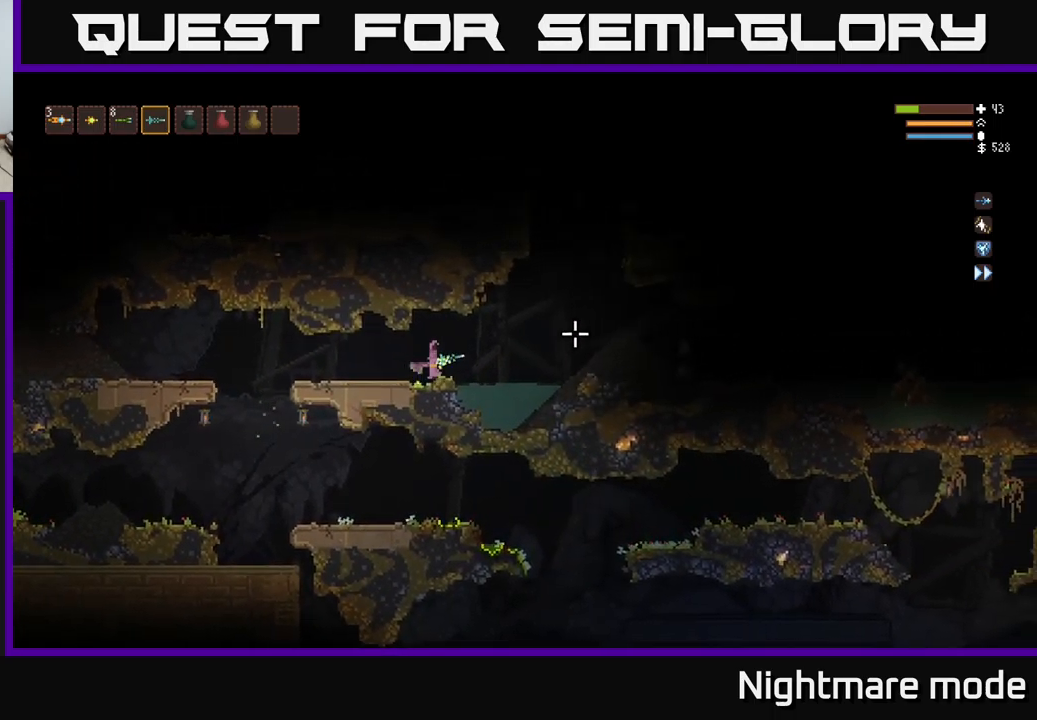
{"buttons": [], "left_stick": "right", "right_stick": "right", "events": []}
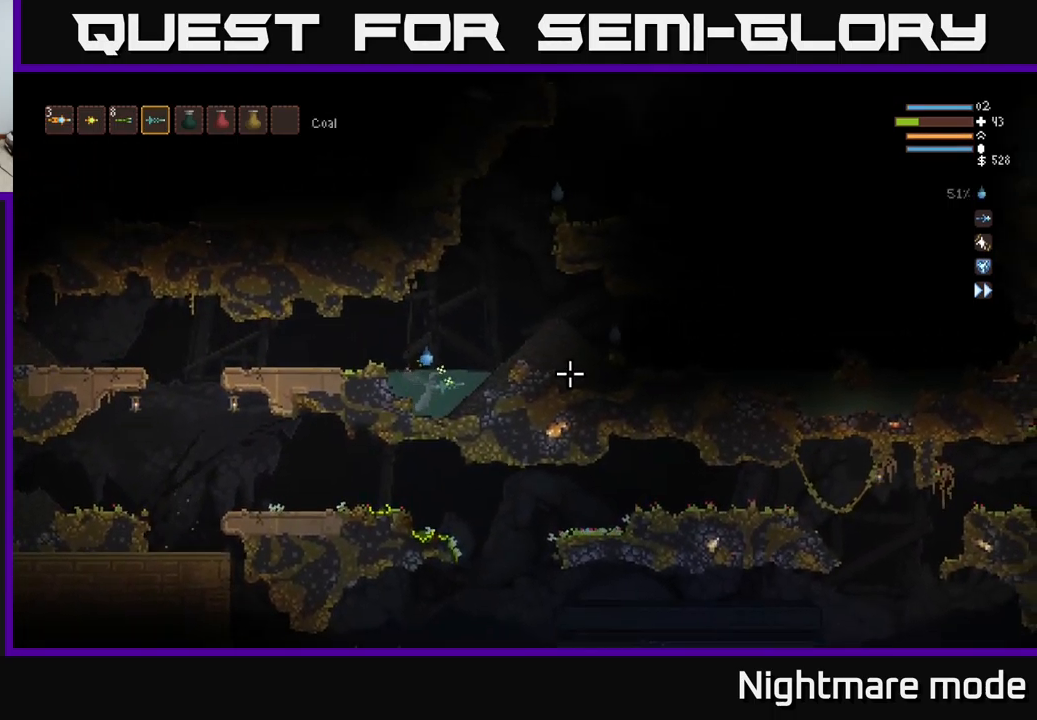
{"buttons": ["L2"], "left_stick": "left", "right_stick": "up-right", "events": [[183, "L2", "down"], [333, "left_stick", "center"], [383, "left_stick", "left"], [483, "right_stick", "up-right"]]}
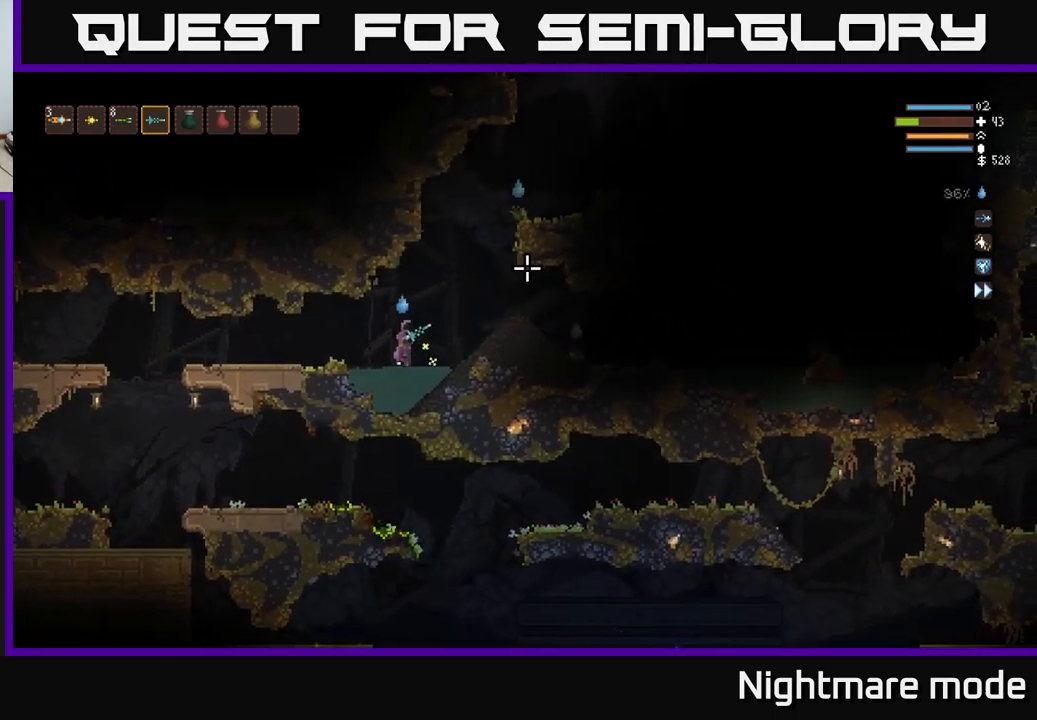
{"buttons": [], "left_stick": "center", "right_stick": "up-right", "events": [[17, "L2", "up"], [133, "R2", "down"], [217, "R2", "up"], [383, "left_stick", "center"]]}
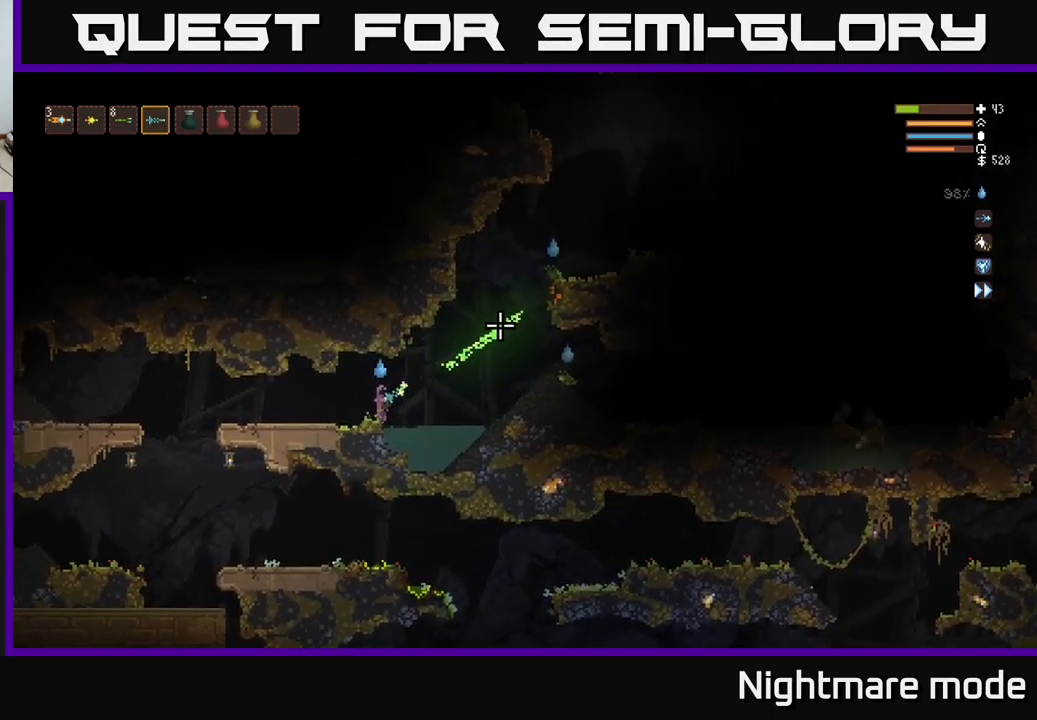
{"buttons": [], "left_stick": "center", "right_stick": "up-right", "events": [[167, "R2", "down"], [267, "R2", "up"], [267, "left_stick", "left"], [483, "left_stick", "center"]]}
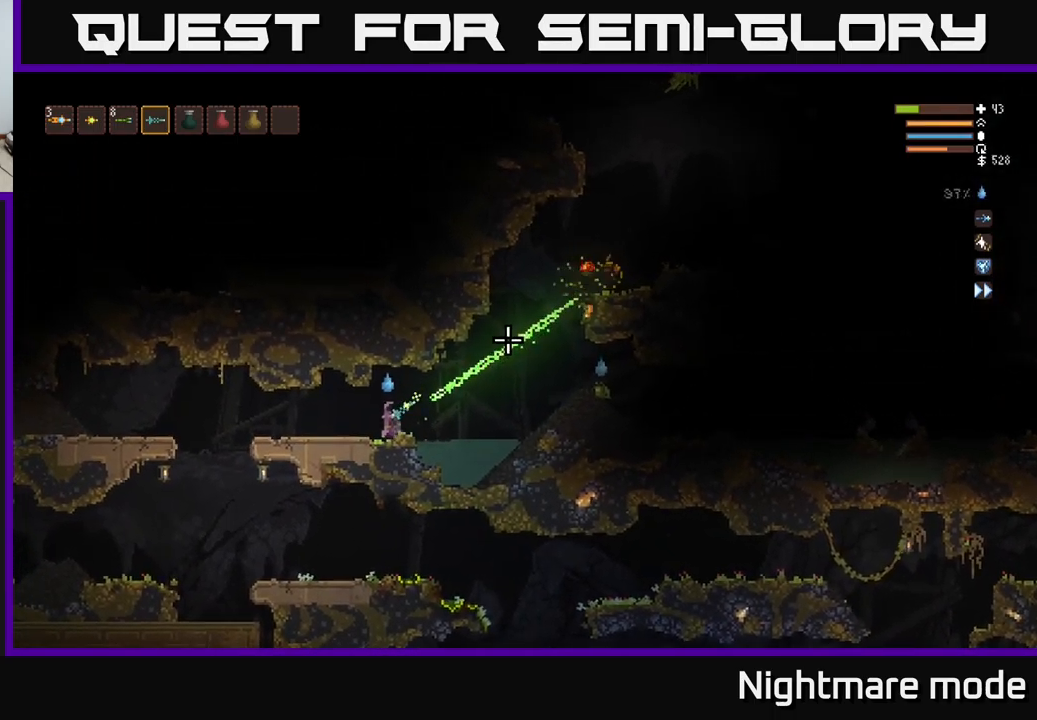
{"buttons": [], "left_stick": "right", "right_stick": "right", "events": [[250, "left_stick", "right"], [417, "right_stick", "right"]]}